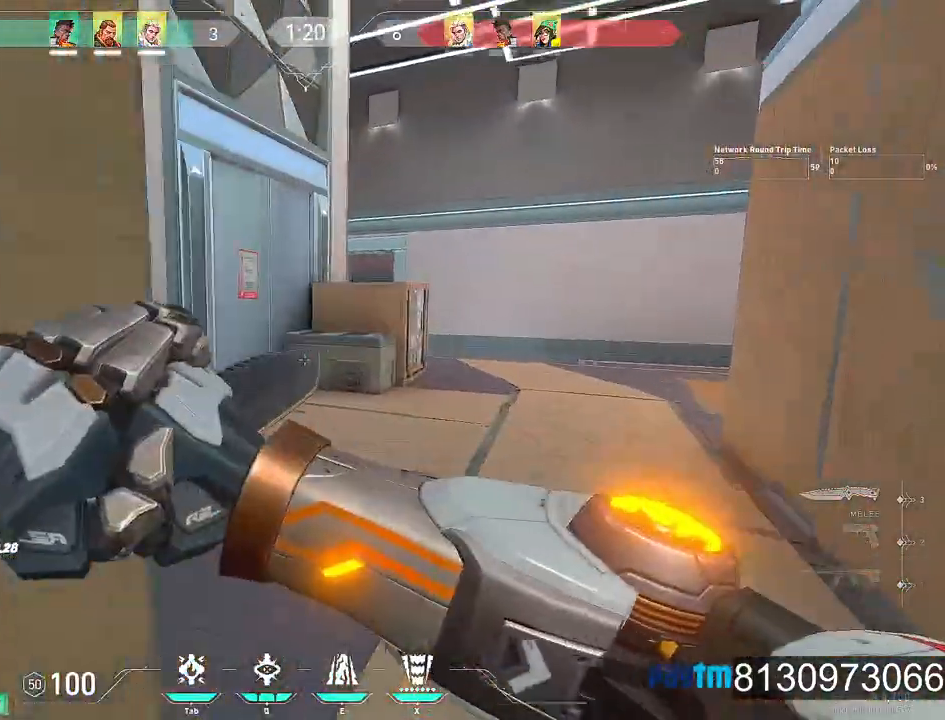
Gameplay with keyboard and mouse; each line is a JSON object with the keys and mouse buttons held at the frame after it. "events" lists presses ("down") and releases ("up") of "1", "2", "3", "4", "5", "a", "alt", "c", "caps_lock", "ctrl", "d", "e", "f", "g", "q", "r", "s", "shift", "space", "t", "tab", "v", "w", "x", "z", "mouse_left", "mouse_wheel" and "mouse_right" between this image and that frame as [ms after this image, input, new state], when the widget could be followed in between. "mouse_left", "mouse_wheel", "mouse_right" = the "left", "wheel", "right" buttons of the "mouse" list. No other keys are recorded. "wheel" means that the mouse wheel is clicked or scrolled. Not read: mouse_move.
{"keys": ["a", "w"], "mouse": [], "events": [[67, "d", "up"], [450, "a", "down"]]}
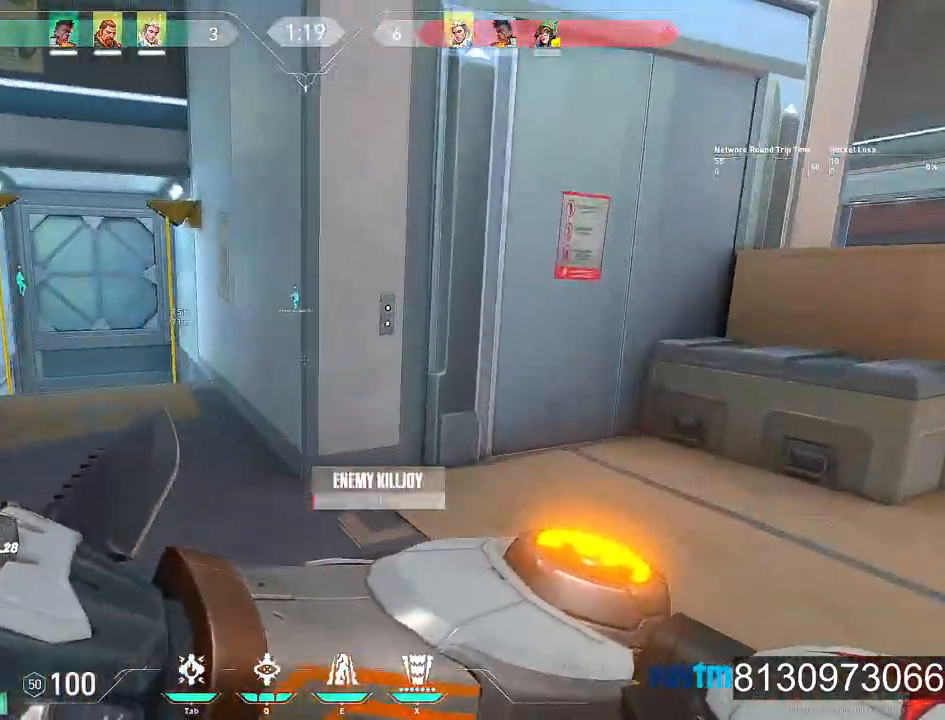
{"keys": ["w"], "mouse": [], "events": [[134, "a", "up"]]}
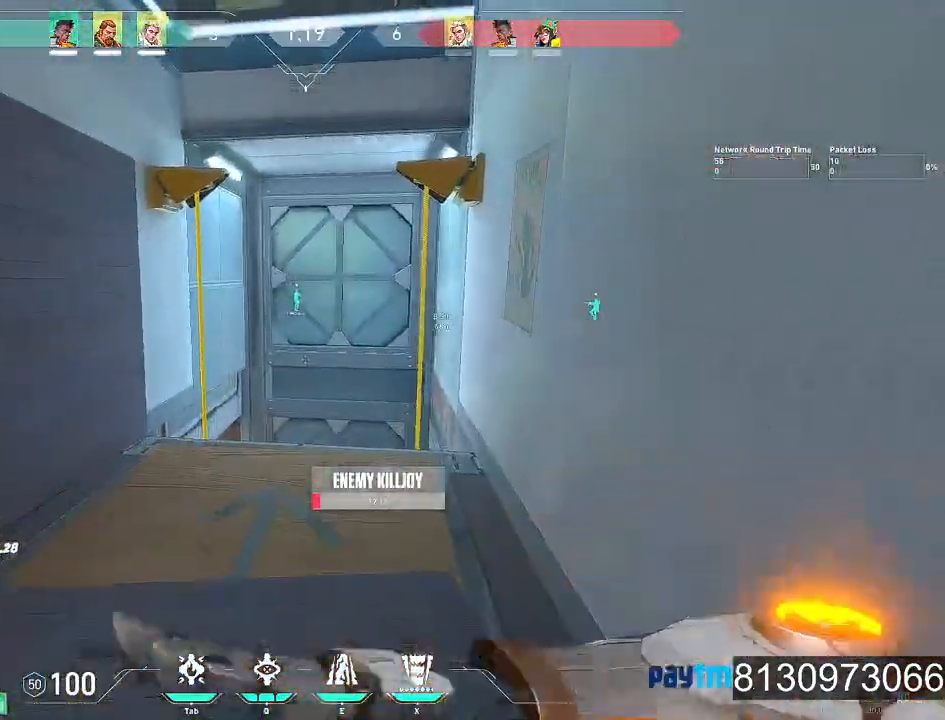
{"keys": ["w"], "mouse": [], "events": []}
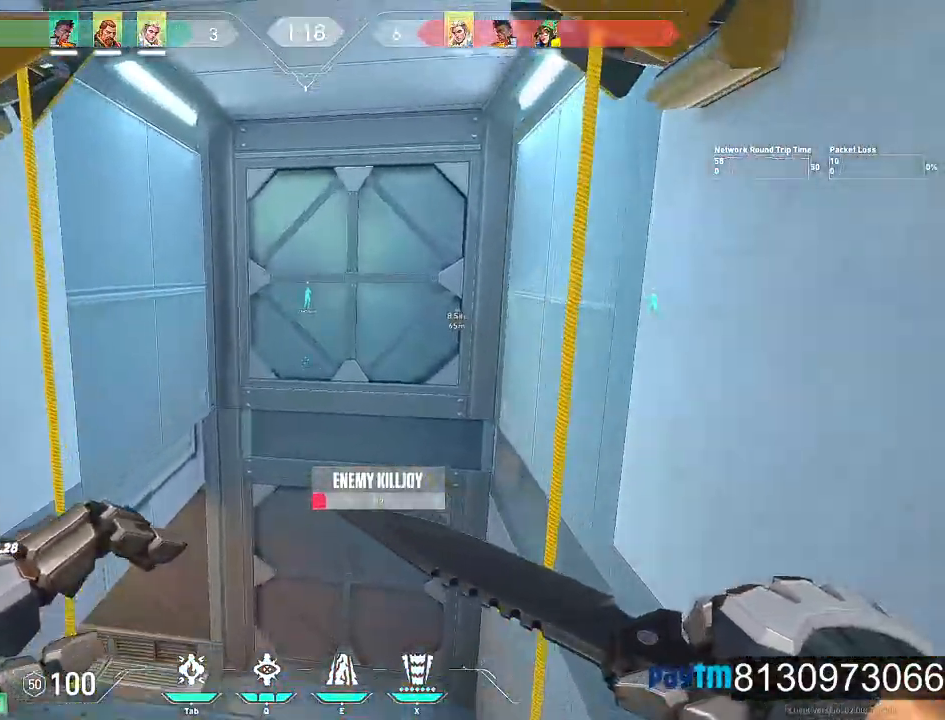
{"keys": ["a"], "mouse": [], "events": [[267, "a", "down"], [400, "w", "up"]]}
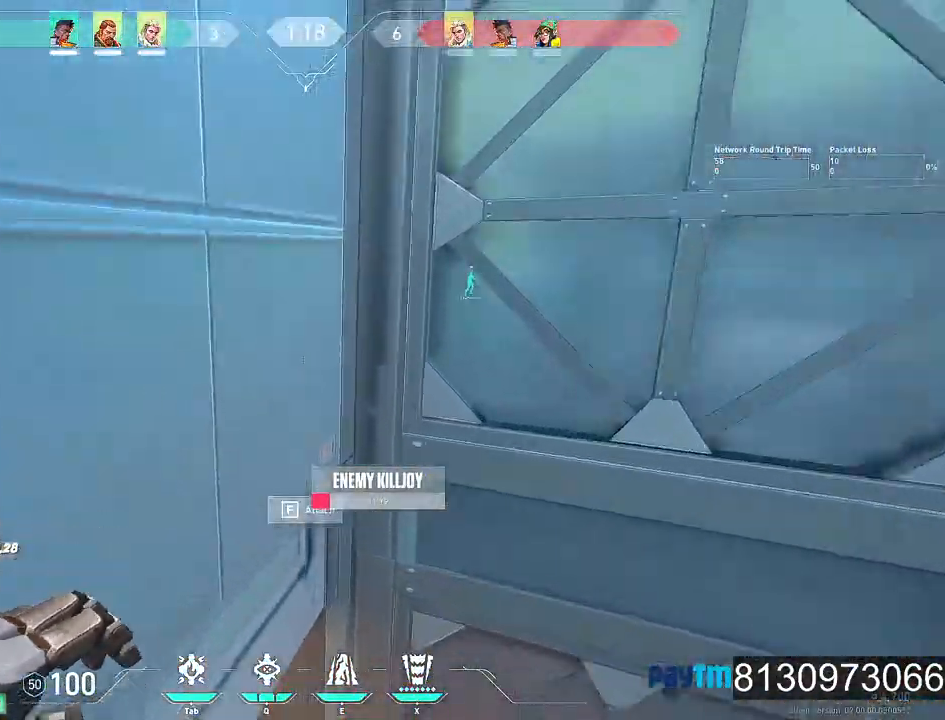
{"keys": ["a", "w"], "mouse": [], "events": [[134, "w", "down"], [234, "mouse_wheel", "down"], [367, "mouse_wheel", "up"]]}
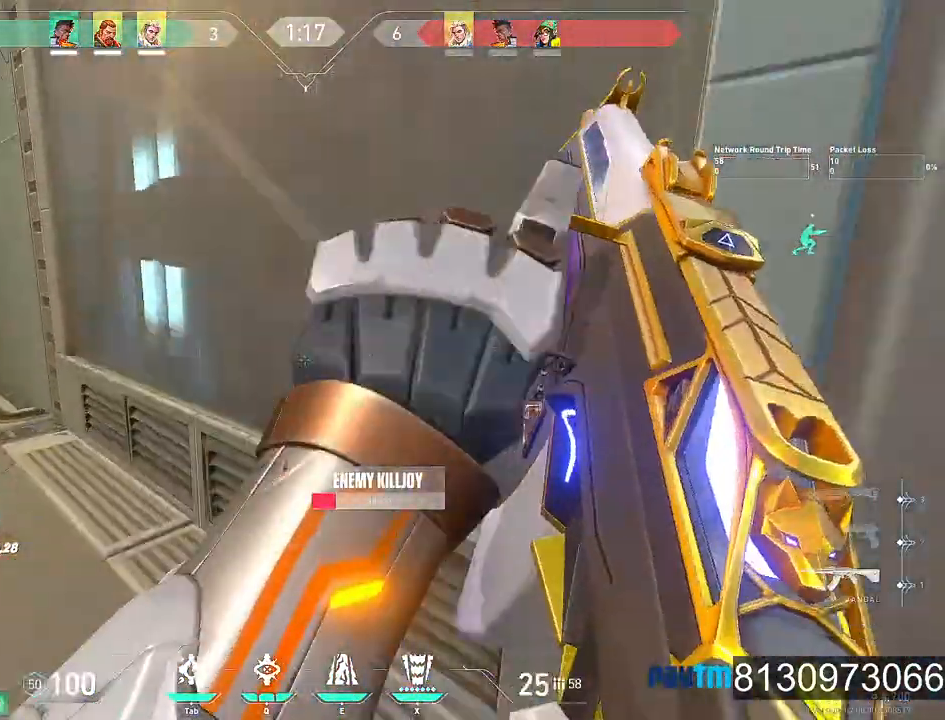
{"keys": ["a", "w"], "mouse": [], "events": []}
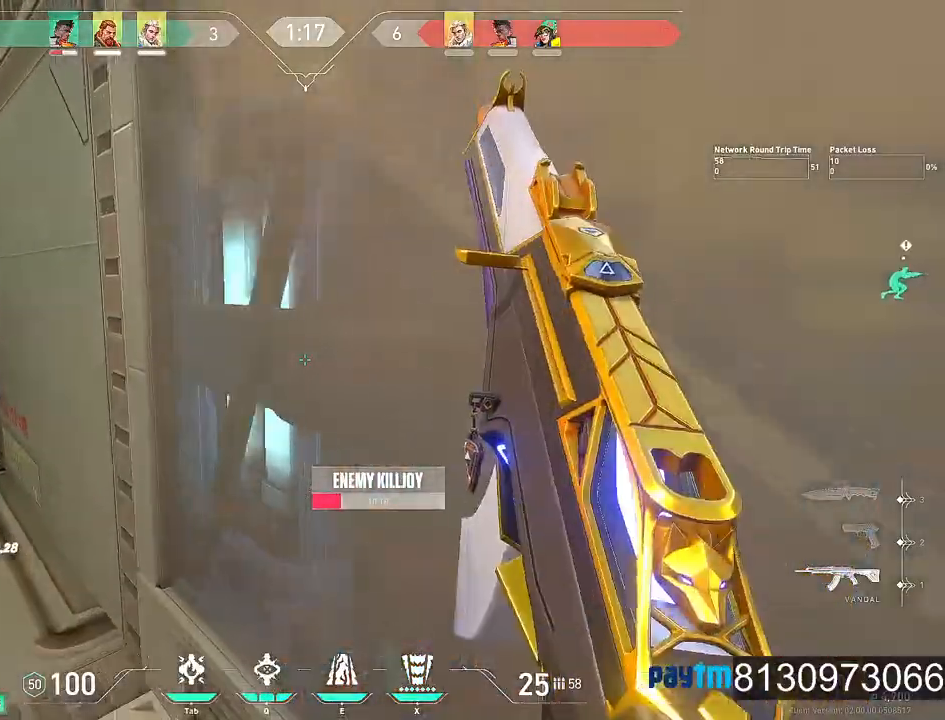
{"keys": ["w"], "mouse": [], "events": [[400, "f", "down"], [500, "a", "up"], [500, "f", "up"]]}
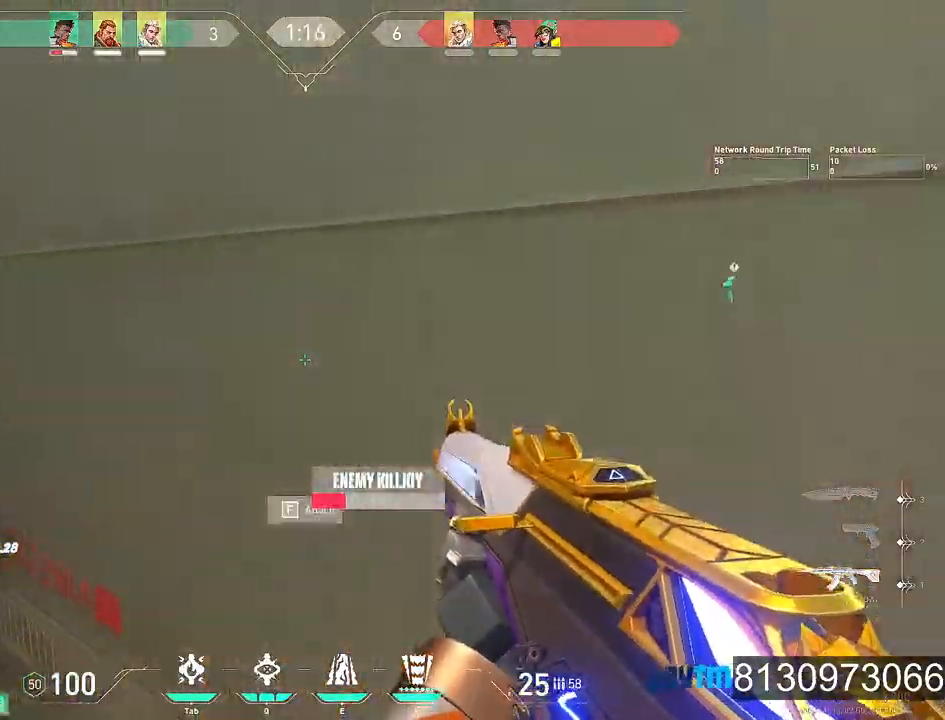
{"keys": ["w"], "mouse": [], "events": []}
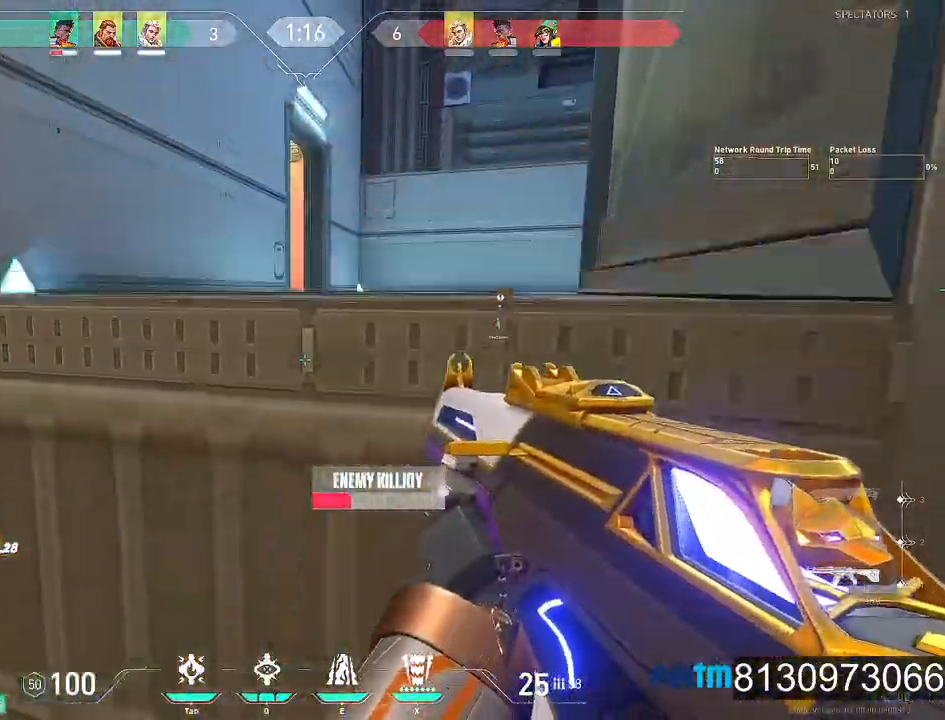
{"keys": ["w"], "mouse": [], "events": []}
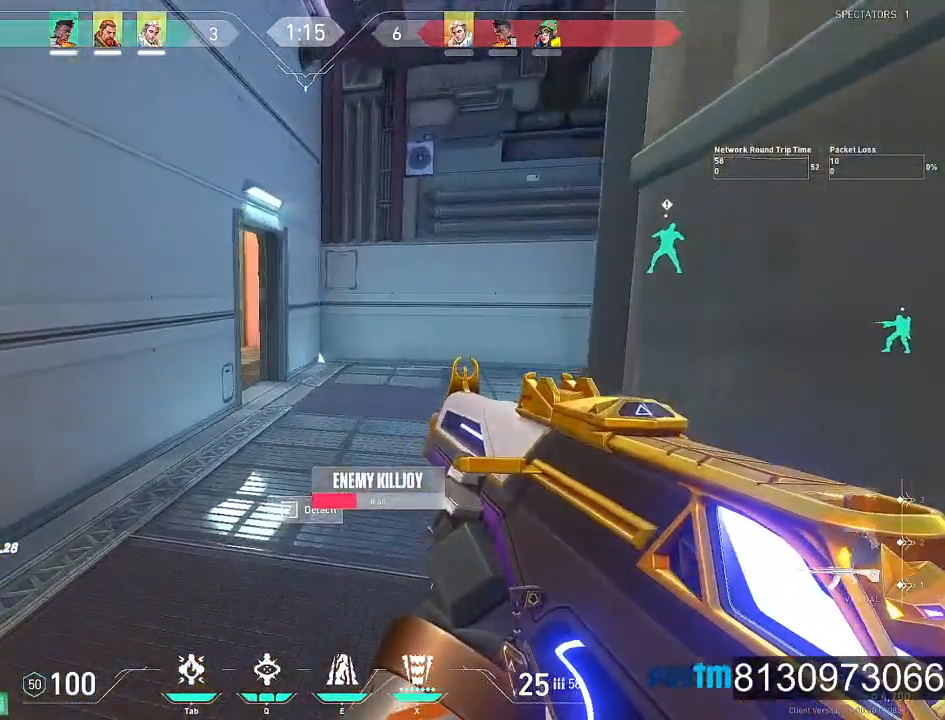
{"keys": ["w"], "mouse": [], "events": []}
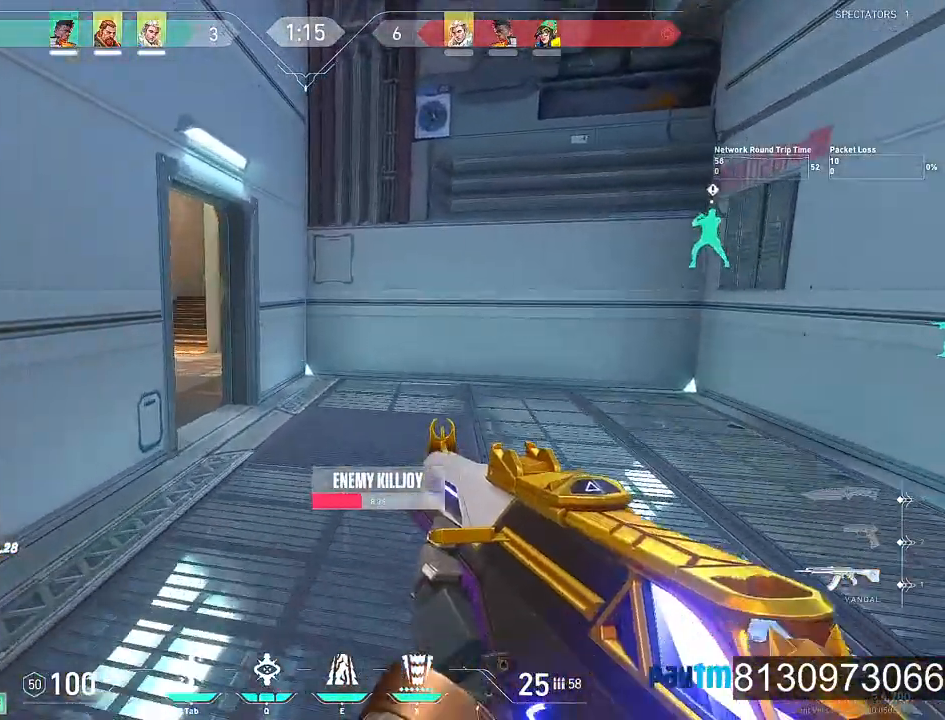
{"keys": ["w"], "mouse": [], "events": []}
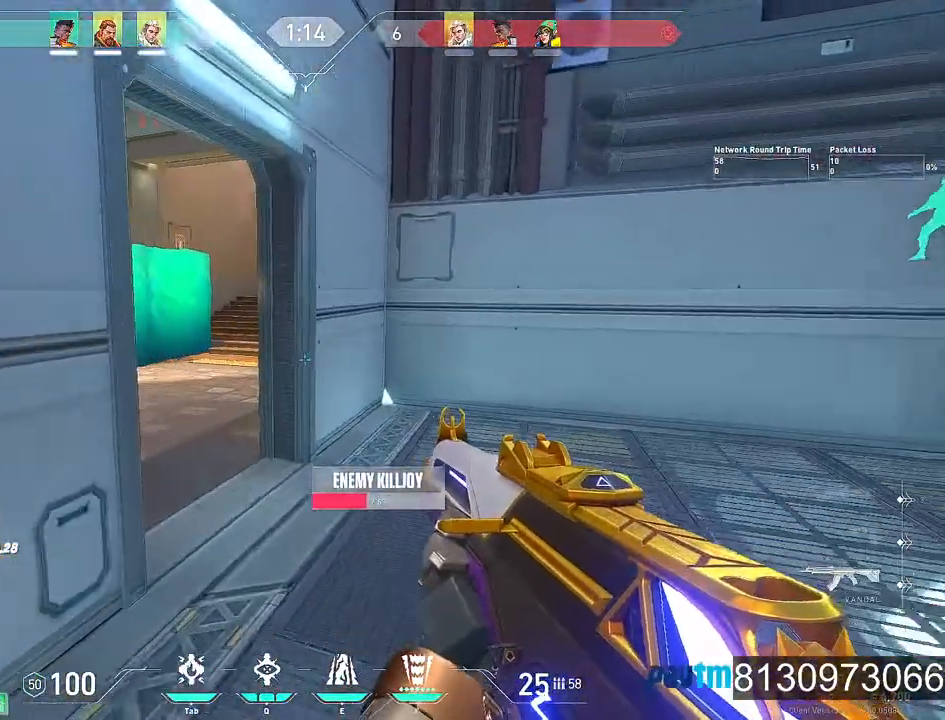
{"keys": ["a", "w"], "mouse": [], "events": [[384, "a", "down"]]}
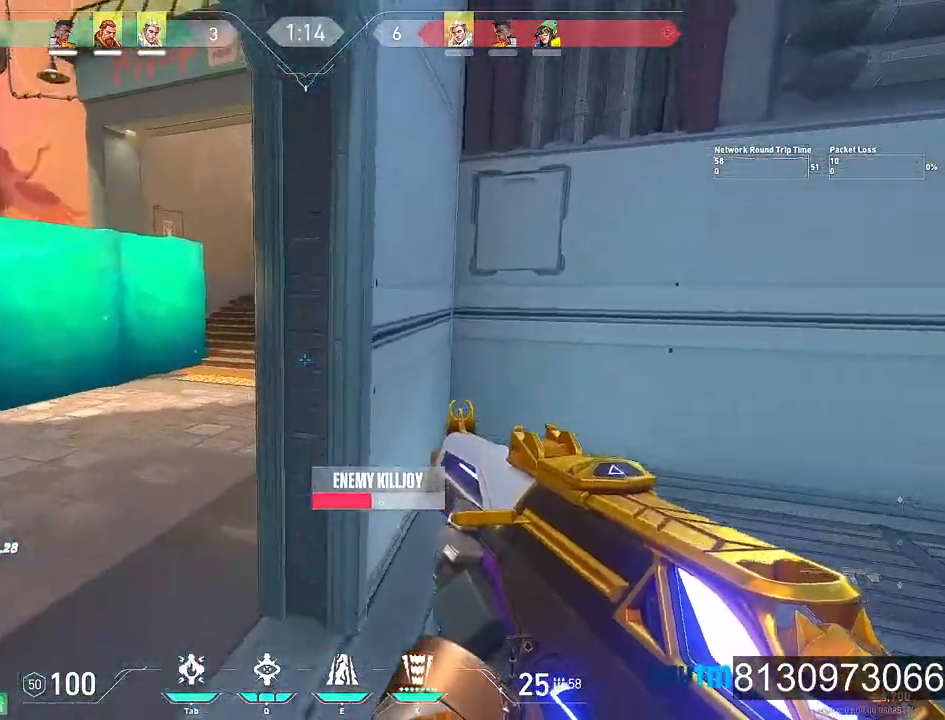
{"keys": ["w"], "mouse": [], "events": [[300, "a", "up"]]}
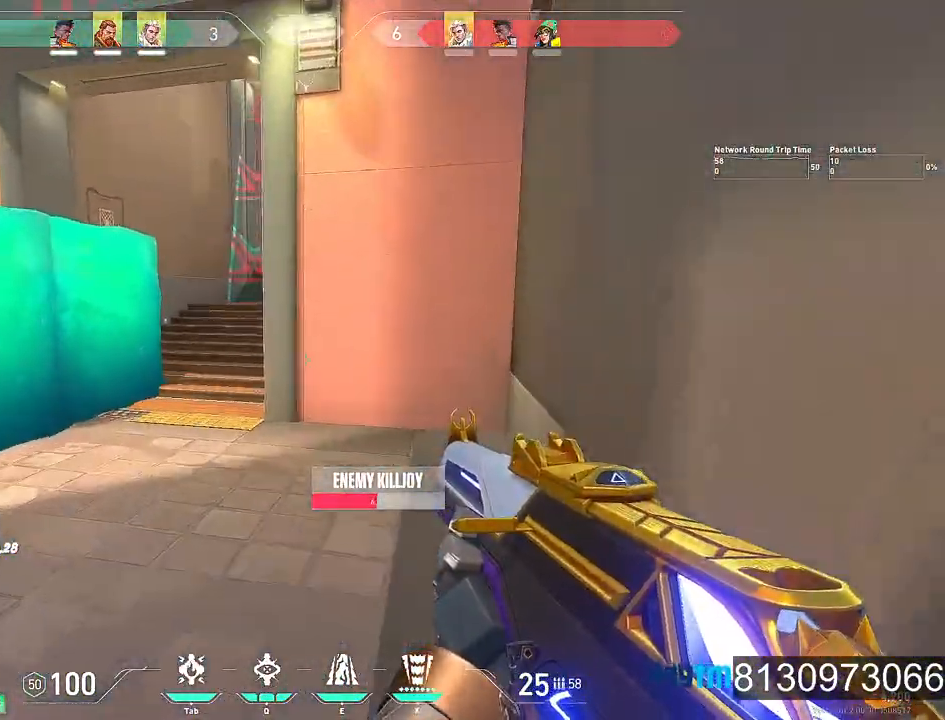
{"keys": ["a", "w"], "mouse": [], "events": [[467, "a", "down"]]}
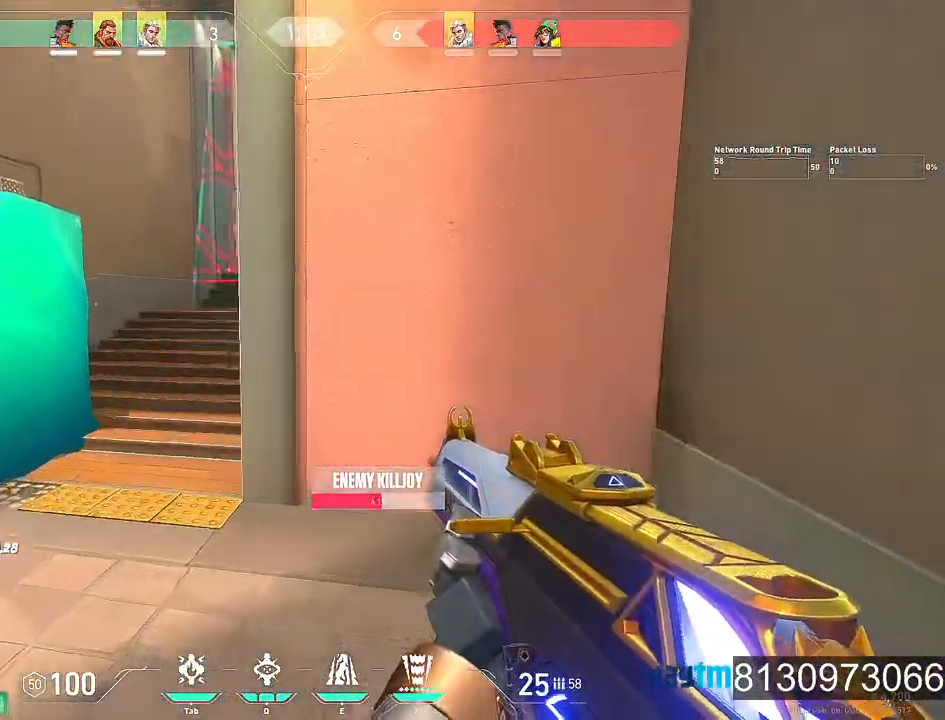
{"keys": ["w"], "mouse": [], "events": [[250, "a", "up"]]}
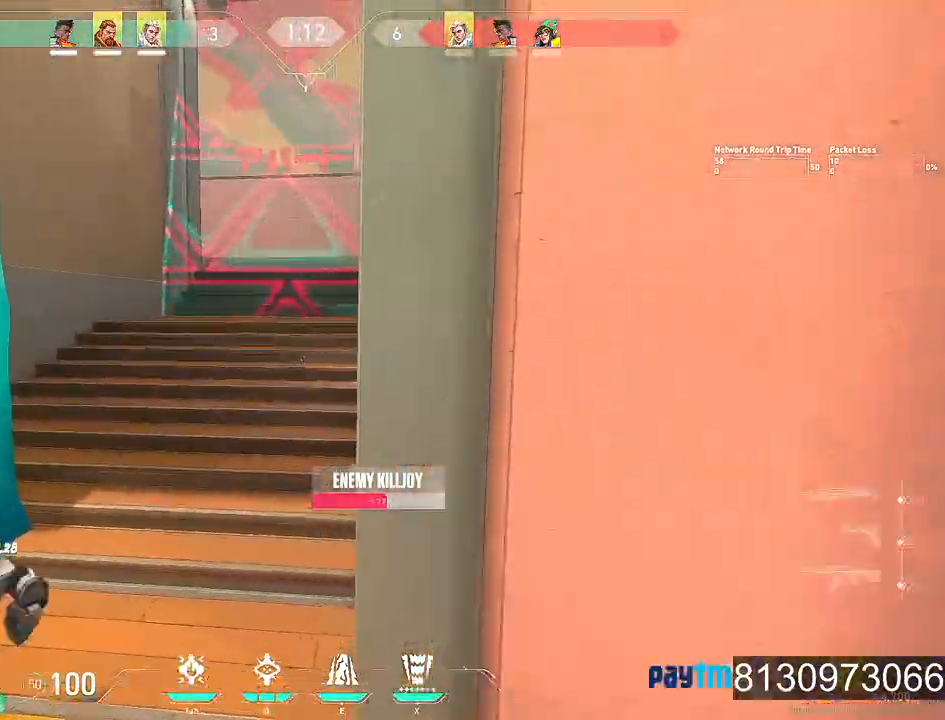
{"keys": ["w"], "mouse": [], "events": [[34, "x", "down"], [167, "x", "up"], [217, "a", "down"], [400, "a", "up"]]}
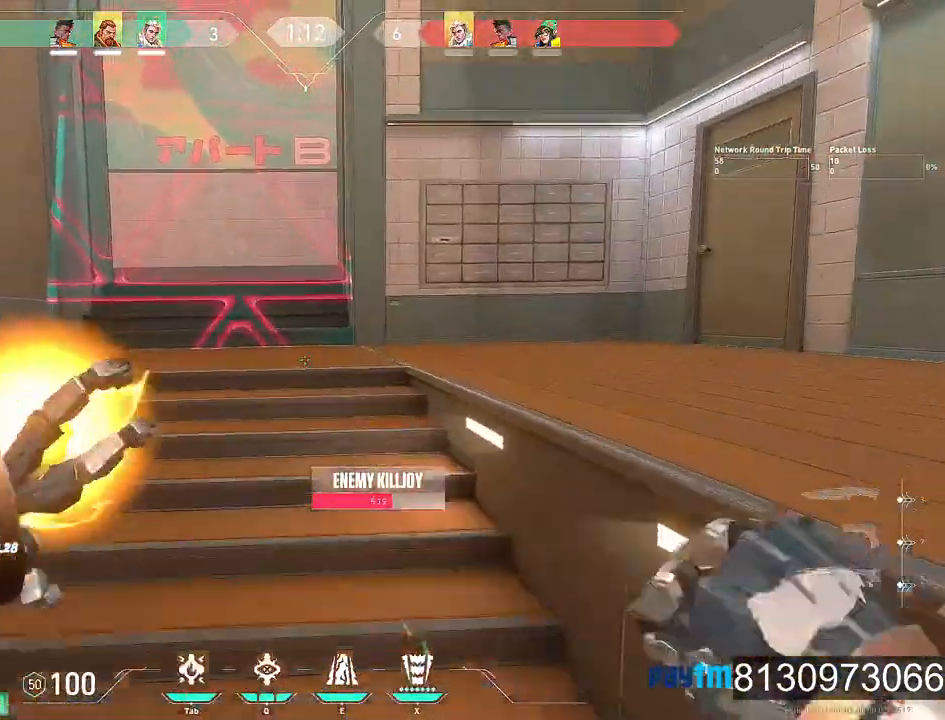
{"keys": ["shift", "w"], "mouse": [], "events": [[50, "shift", "down"]]}
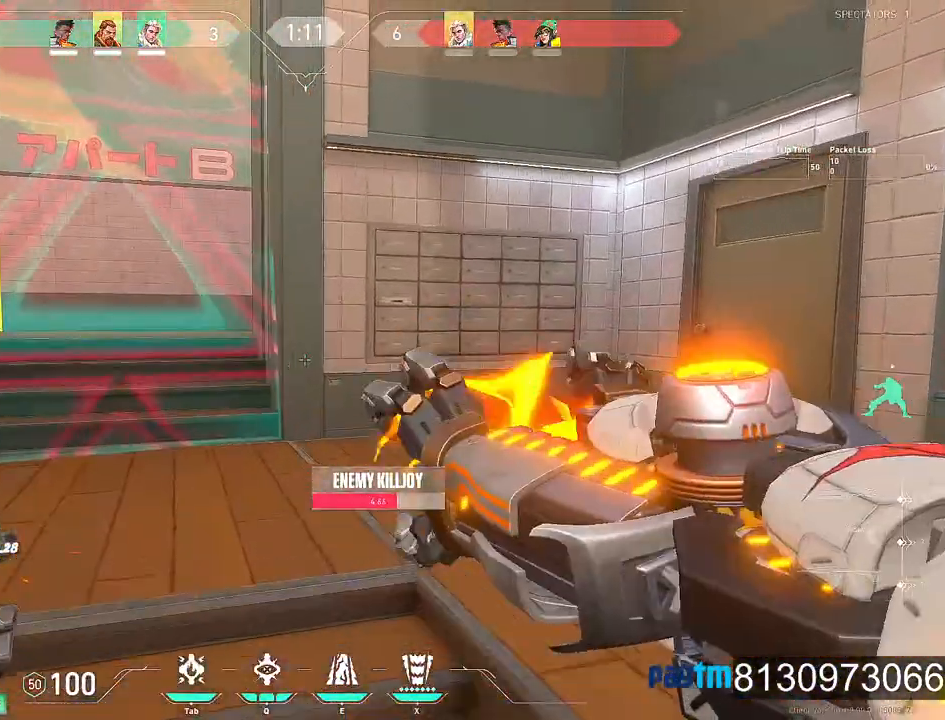
{"keys": [], "mouse": [], "events": [[250, "w", "up"], [300, "shift", "up"]]}
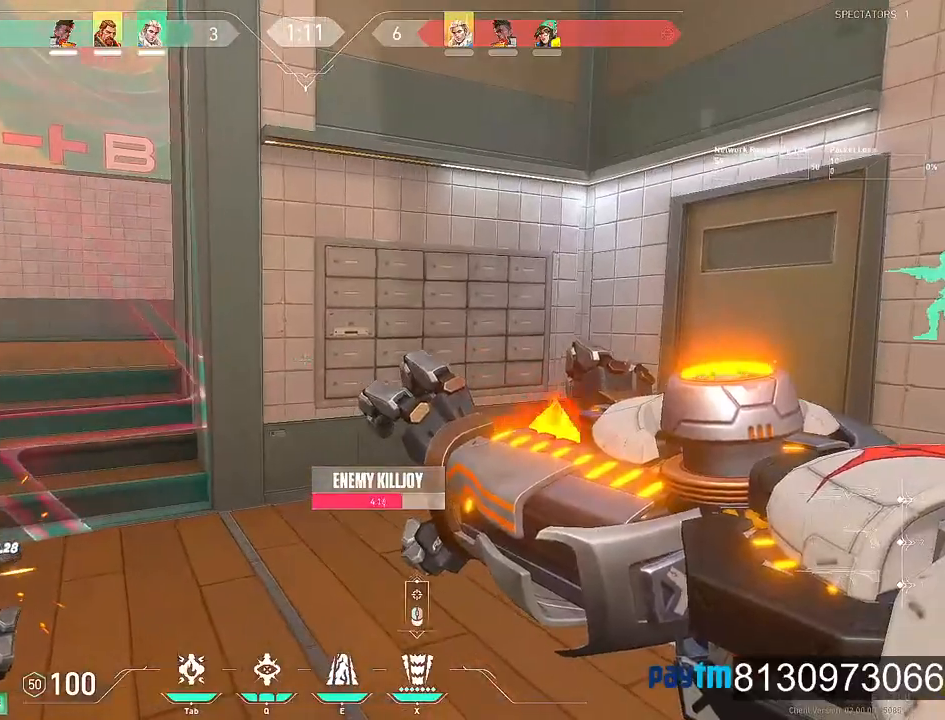
{"keys": [], "mouse": [], "events": []}
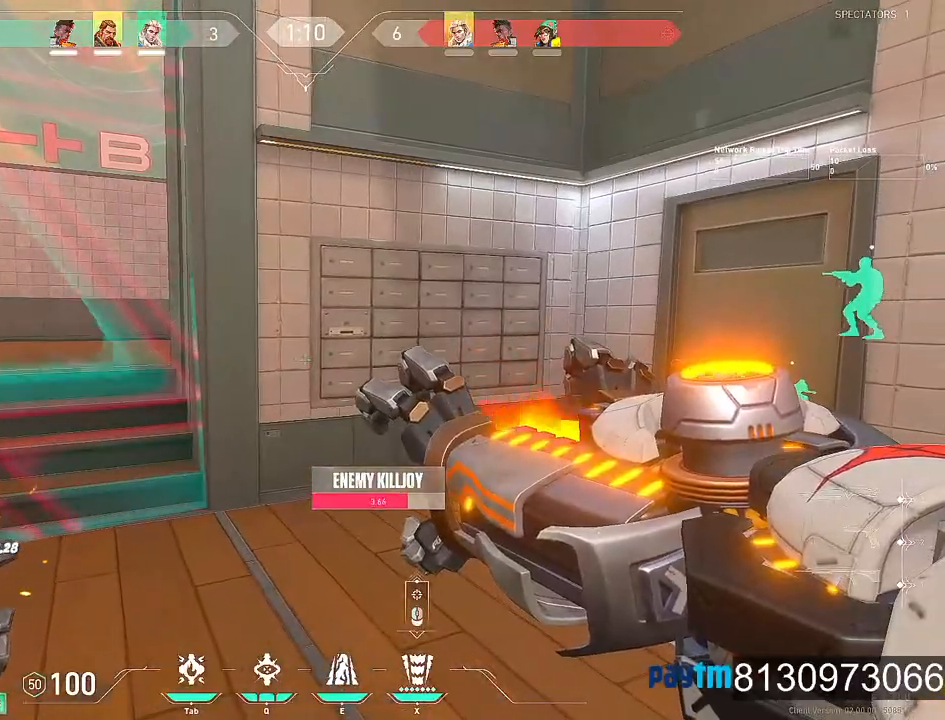
{"keys": ["a"], "mouse": [], "events": [[234, "a", "down"]]}
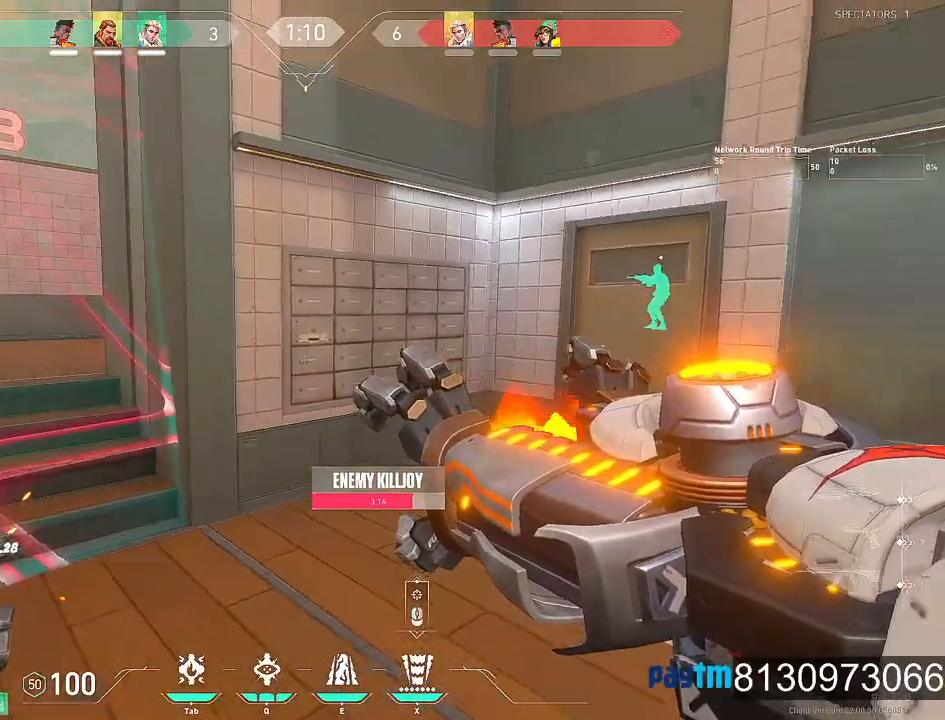
{"keys": [], "mouse": [], "events": [[17, "a", "up"]]}
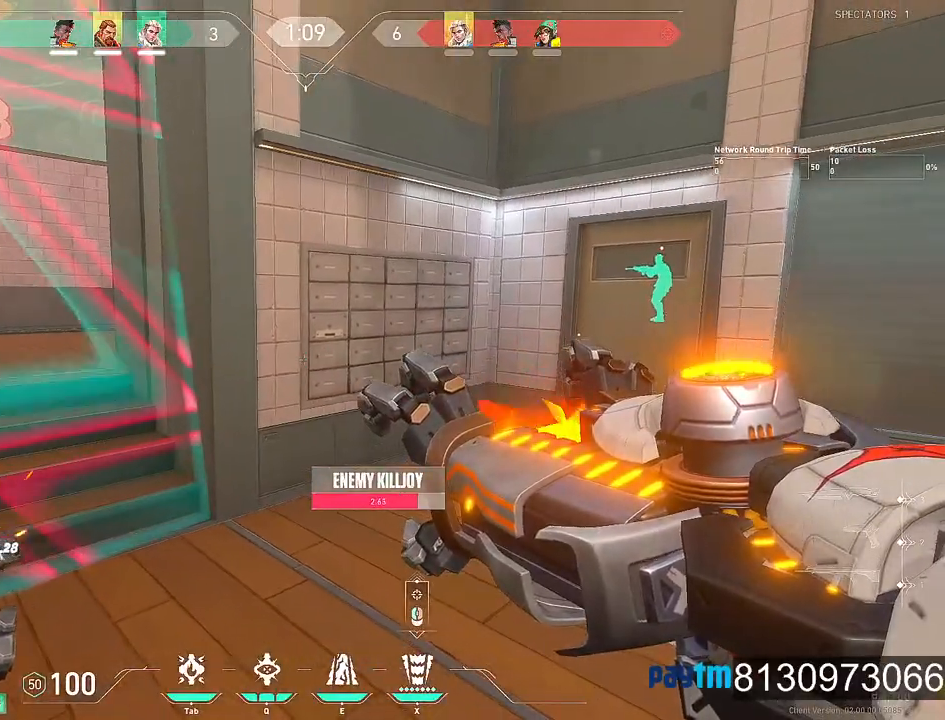
{"keys": [], "mouse": [], "events": []}
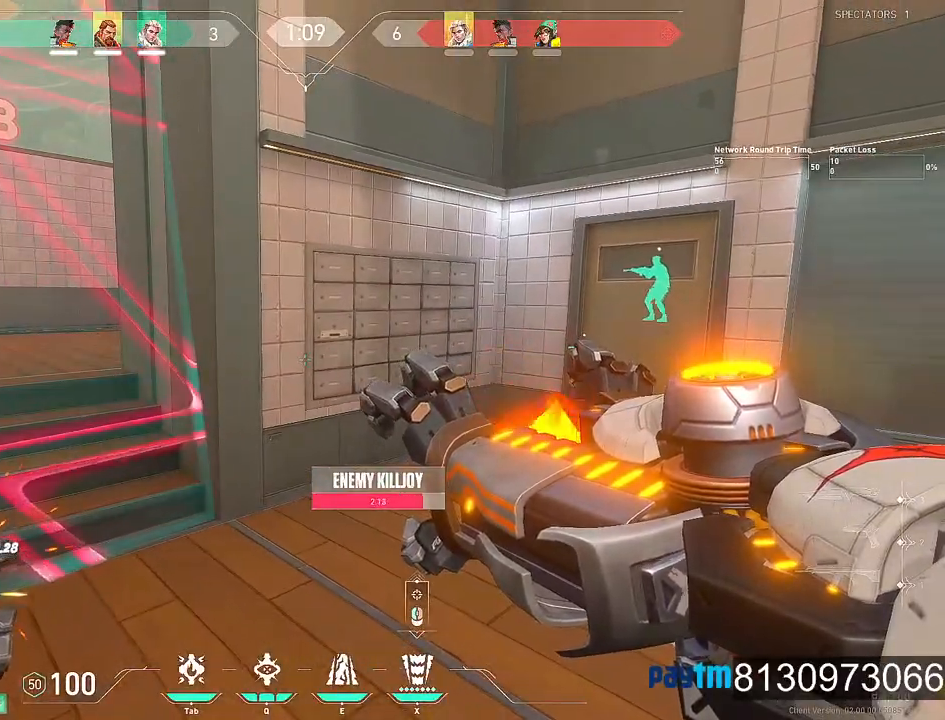
{"keys": [], "mouse": [], "events": []}
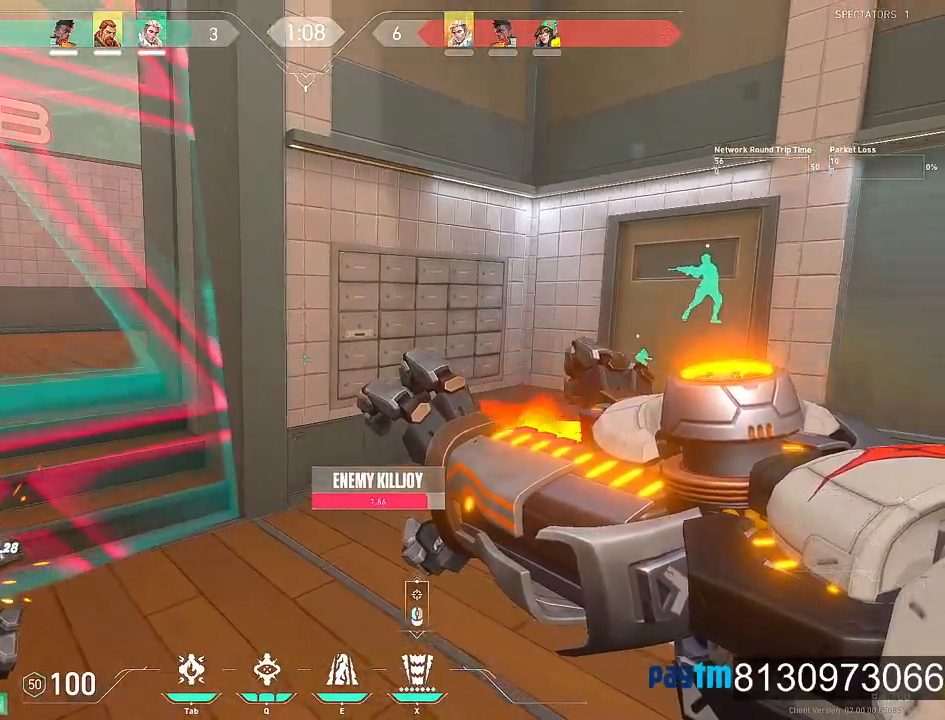
{"keys": [], "mouse": [], "events": [[300, "mouse_wheel", "down"], [434, "mouse_wheel", "up"]]}
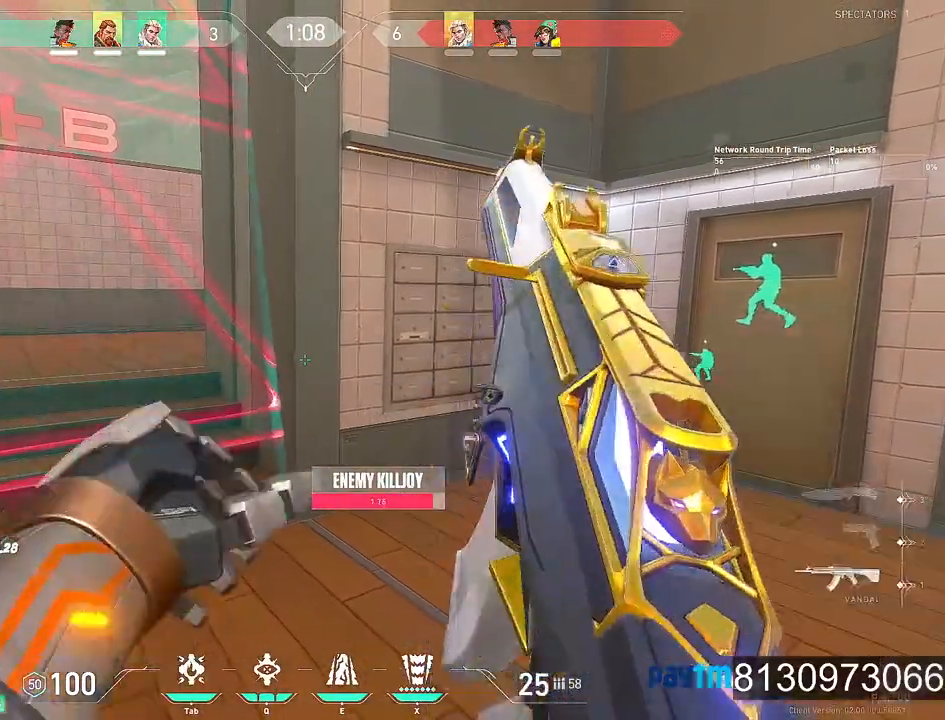
{"keys": ["shift"], "mouse": [], "events": [[34, "shift", "down"]]}
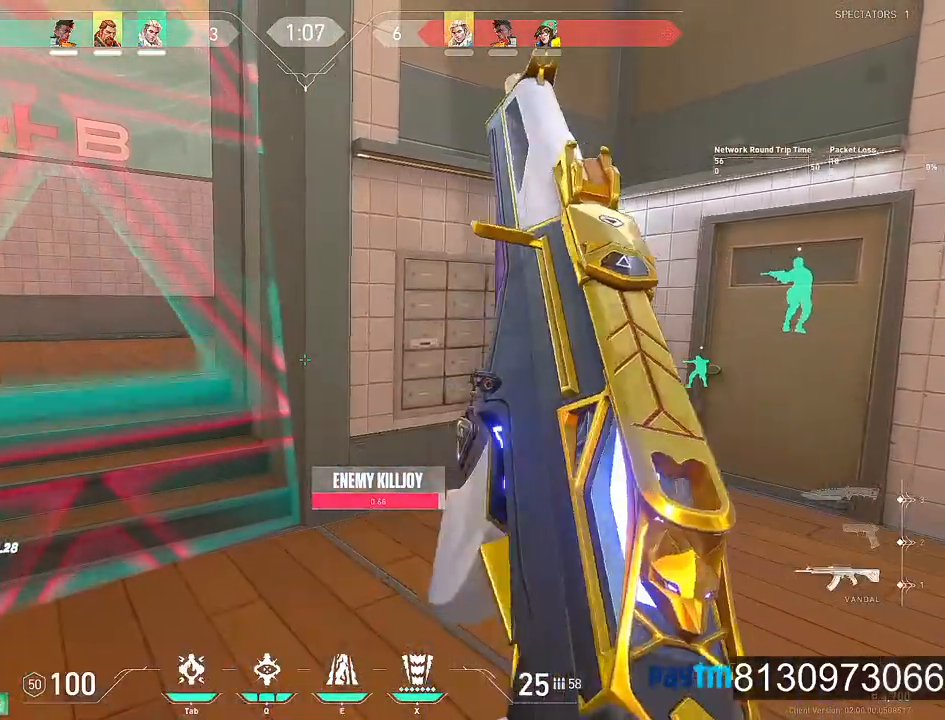
{"keys": ["shift", "w"], "mouse": [], "events": [[134, "w", "down"]]}
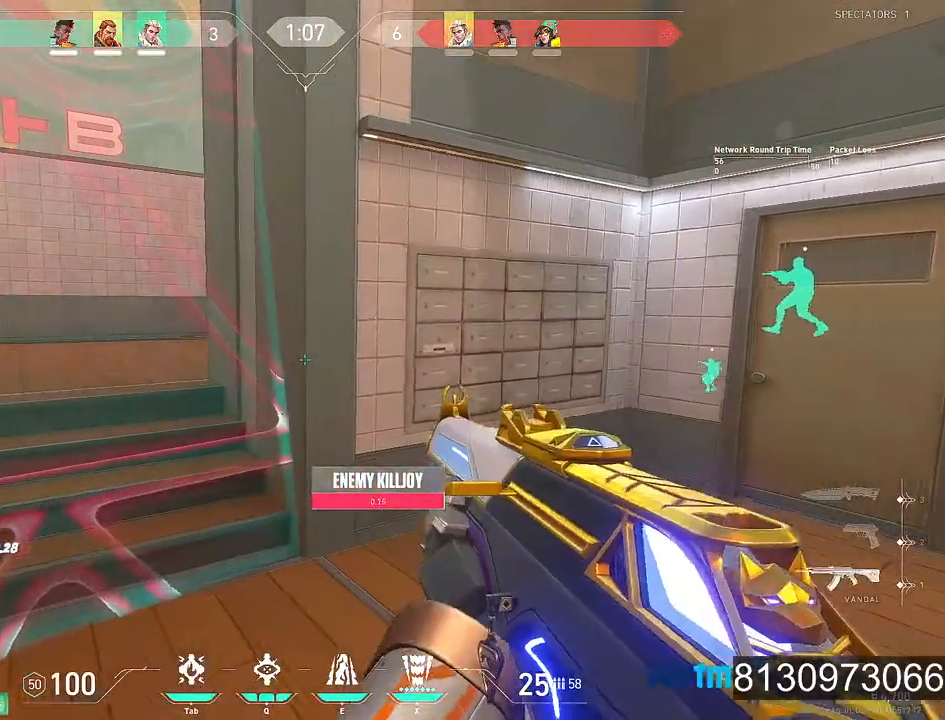
{"keys": [], "mouse": [], "events": [[200, "w", "up"], [334, "shift", "up"]]}
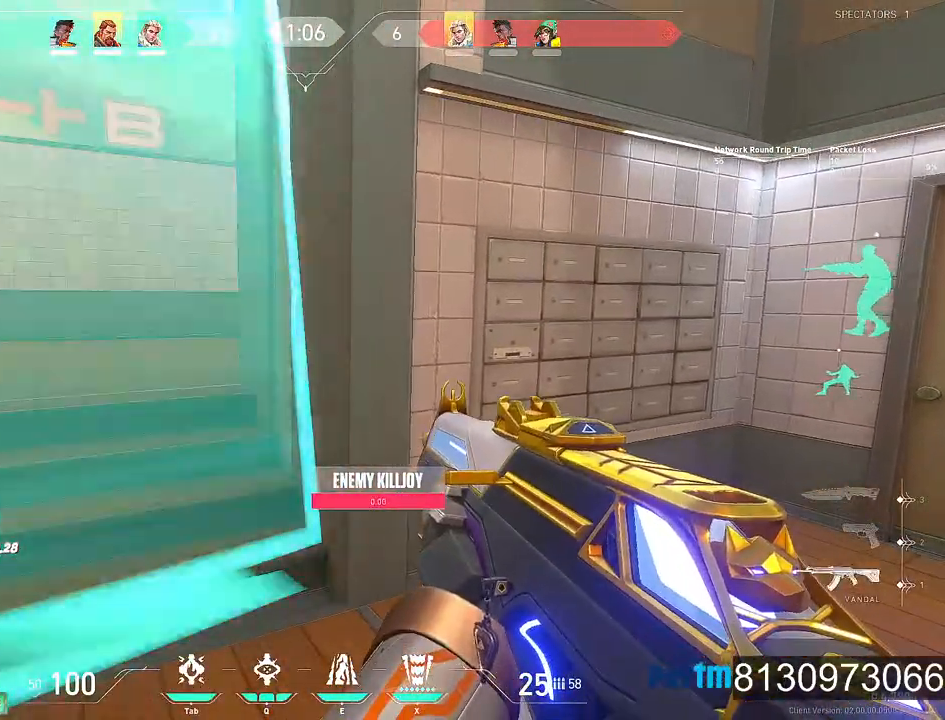
{"keys": [], "mouse": [], "events": []}
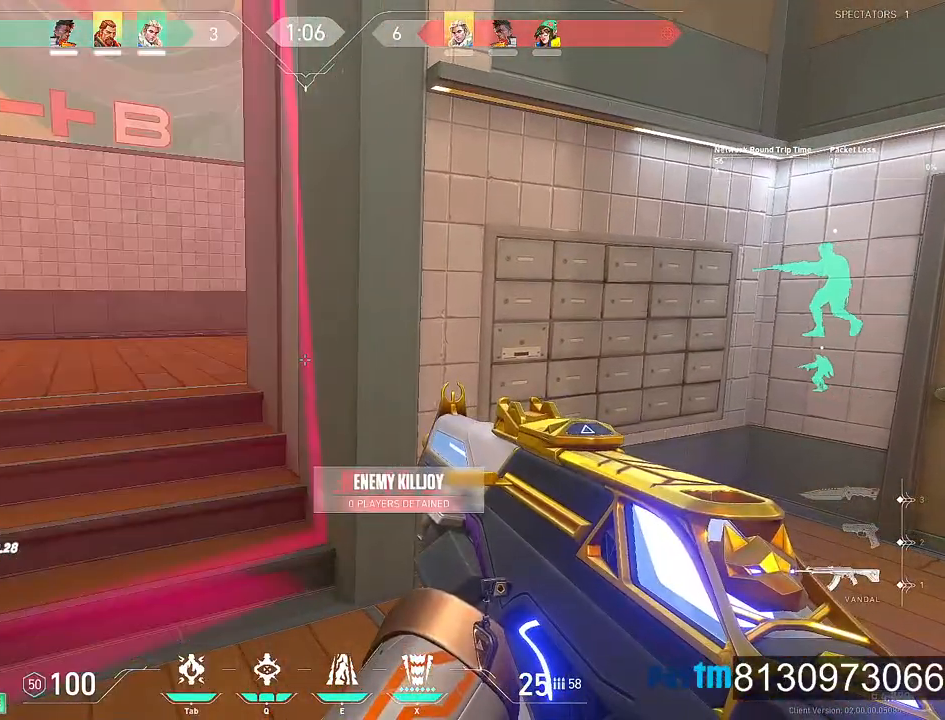
{"keys": [], "mouse": [], "events": []}